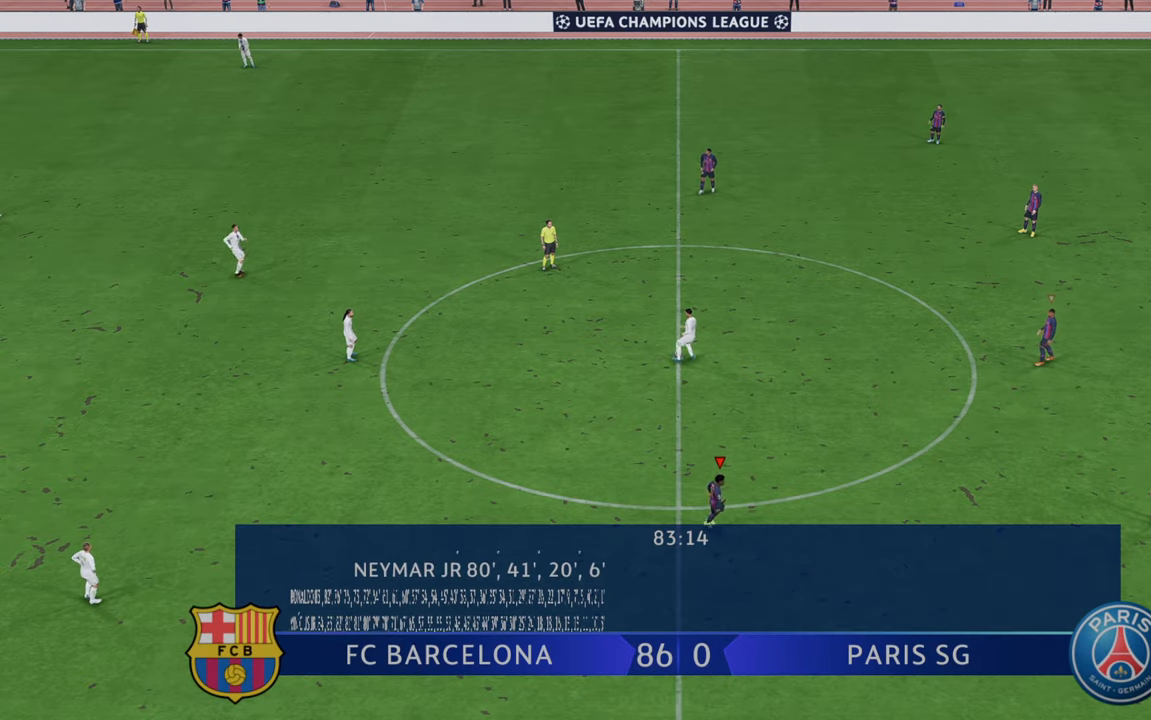
Gameplay with a controller (Xbox layout); each line is a JSON object with the inputs held at the frame after it (dt_ms = milliseconds from this image to that frame). "events" lists button and stick changes between this image and that frame as [ms after this image, input, new state], when the widget could be followed in between. Not read: L3 R3.
{"dt_ms": 500, "buttons": ["R2"], "left_stick": "up", "right_stick": "center", "events": []}
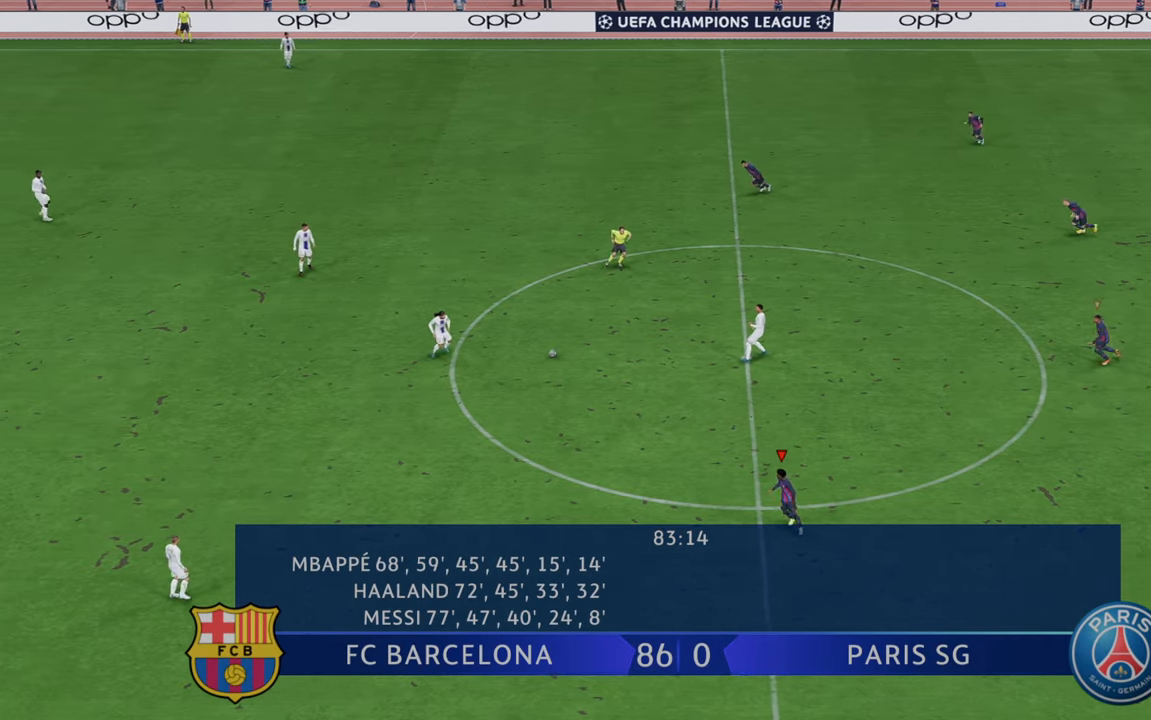
{"dt_ms": 500, "buttons": ["R2"], "left_stick": "up", "right_stick": "center", "events": []}
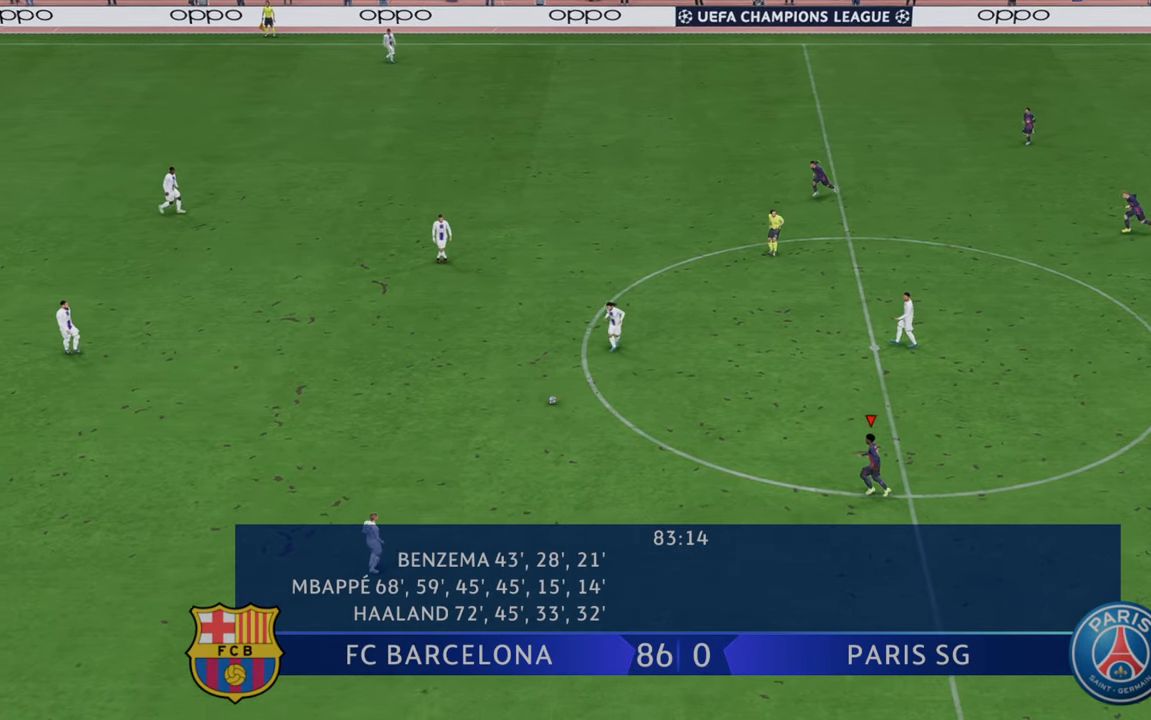
{"dt_ms": 500, "buttons": ["R2"], "left_stick": "center", "right_stick": "center", "events": [[50, "left_stick", "center"]]}
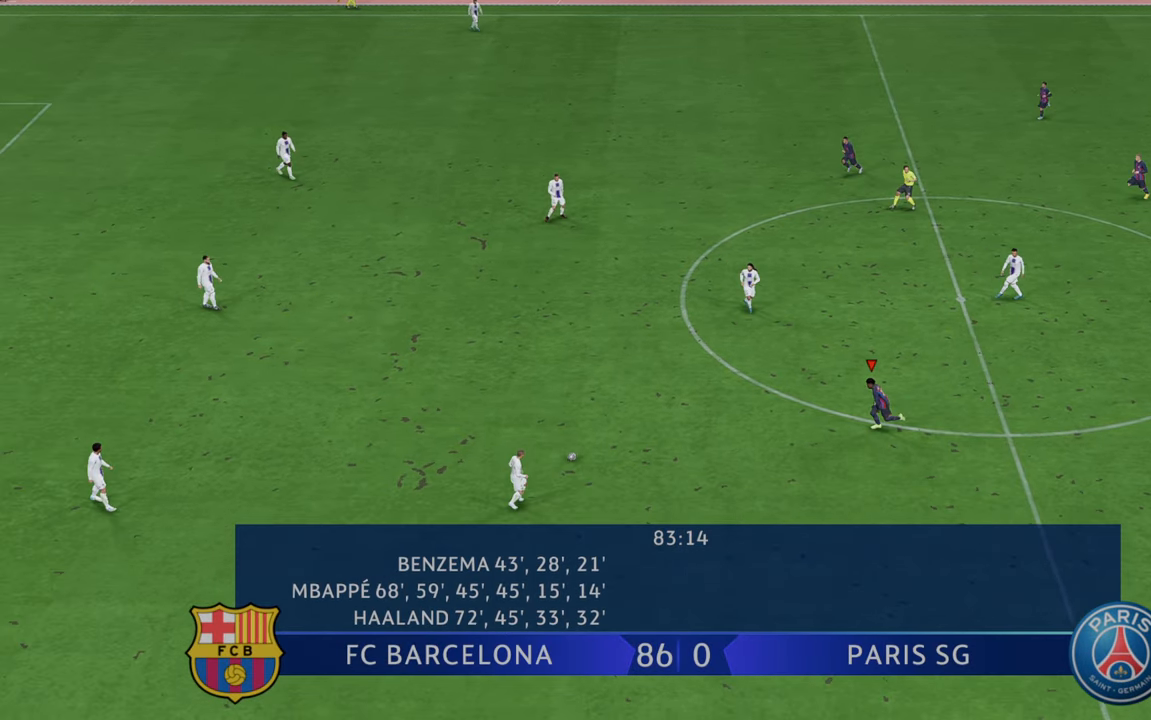
{"dt_ms": 500, "buttons": ["R2"], "left_stick": "down-right", "right_stick": "center", "events": [[317, "left_stick", "down"], [450, "left_stick", "down-right"]]}
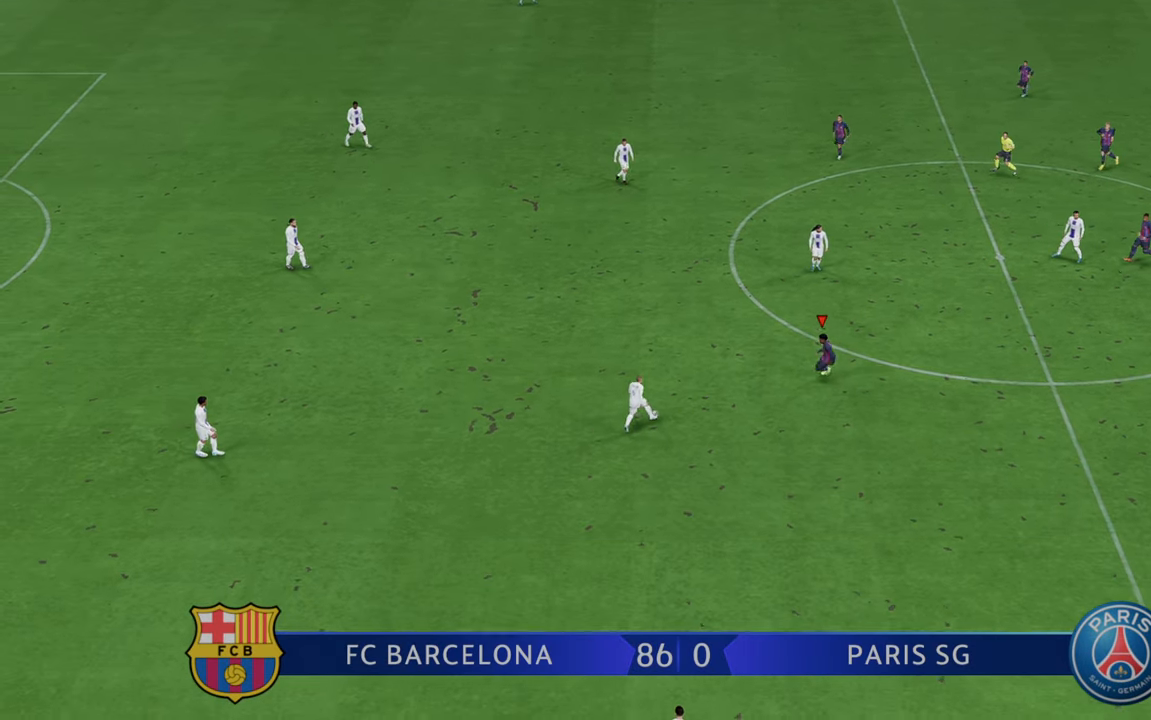
{"dt_ms": 500, "buttons": ["R2"], "left_stick": "up-right", "right_stick": "center", "events": [[17, "left_stick", "right"], [400, "left_stick", "up-right"]]}
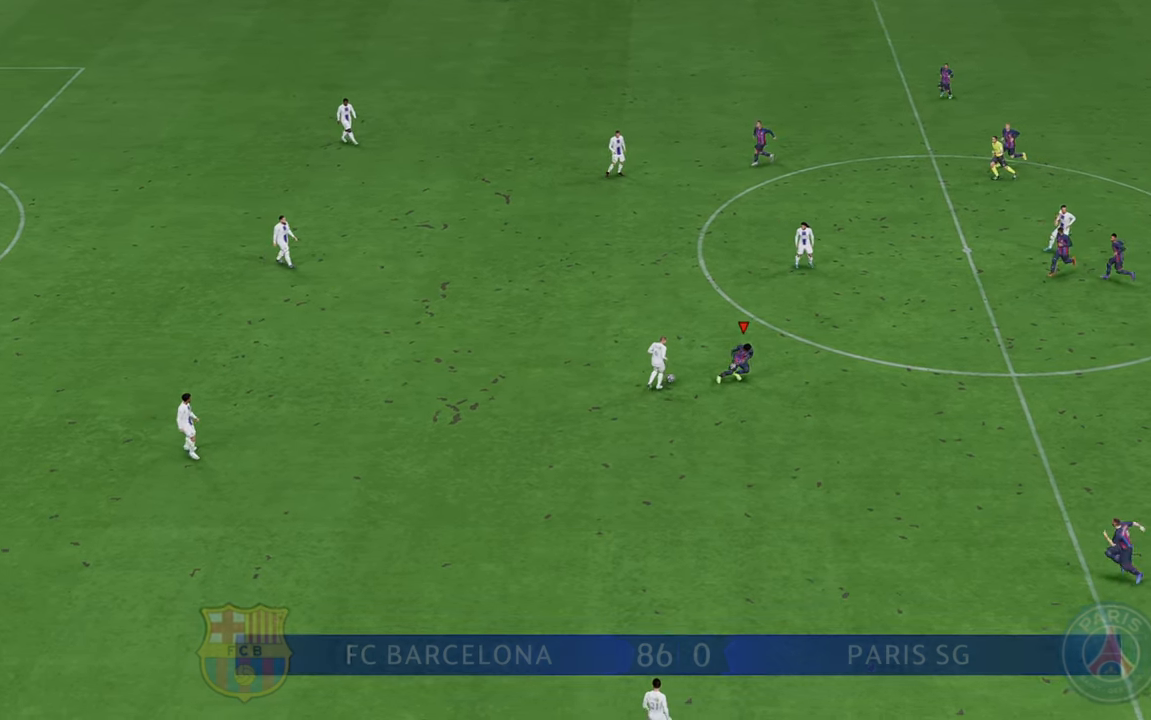
{"dt_ms": 500, "buttons": ["R2"], "left_stick": "up-right", "right_stick": "center", "events": [[200, "B", "down"], [300, "B", "up"]]}
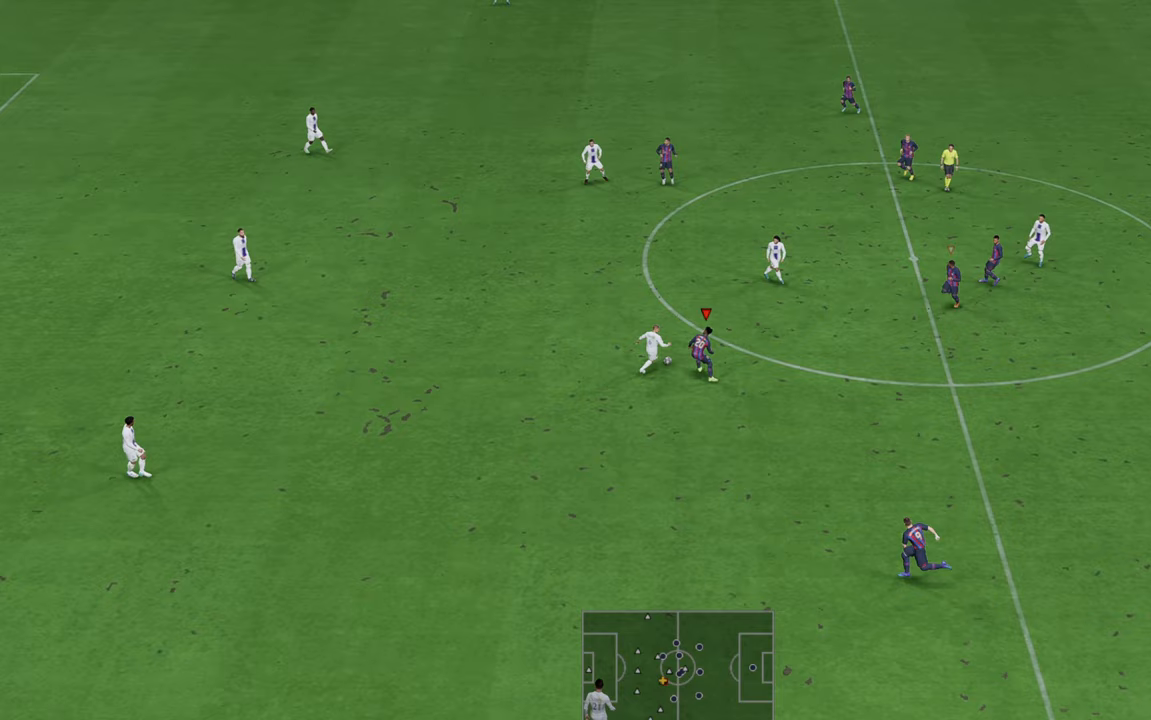
{"dt_ms": 500, "buttons": ["R2"], "left_stick": "up-right", "right_stick": "center", "events": []}
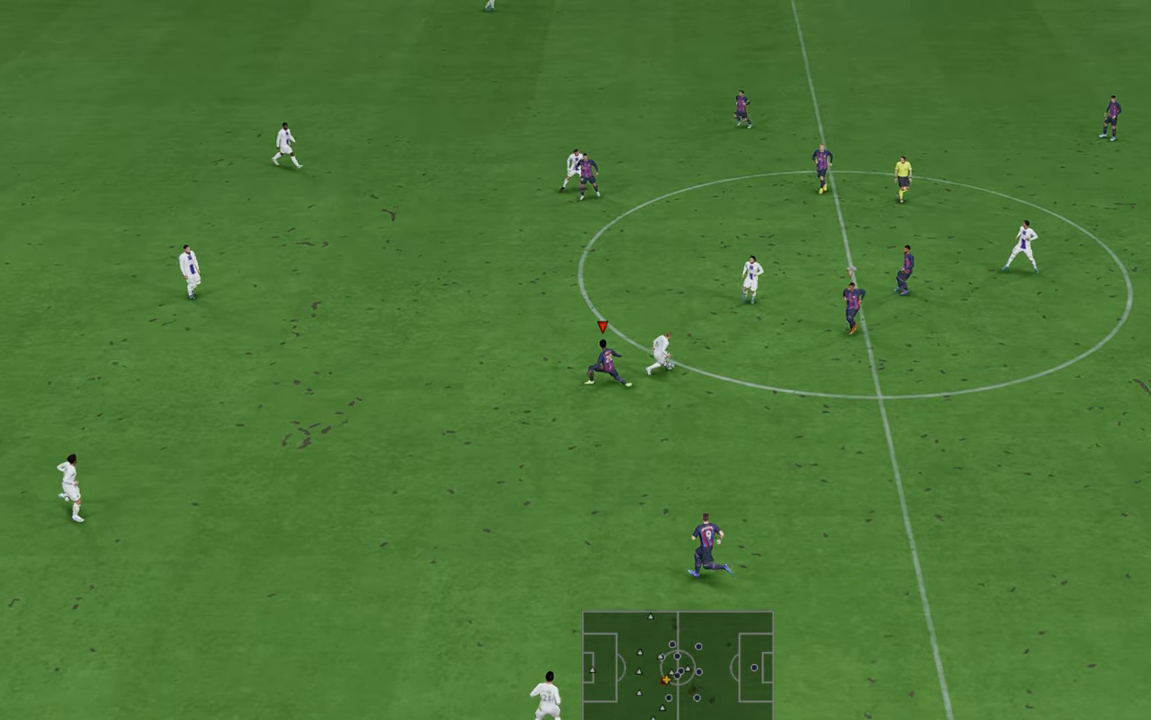
{"dt_ms": 500, "buttons": ["R2"], "left_stick": "down-right", "right_stick": "center", "events": [[83, "left_stick", "down-right"], [150, "left_stick", "down"], [500, "left_stick", "down-right"]]}
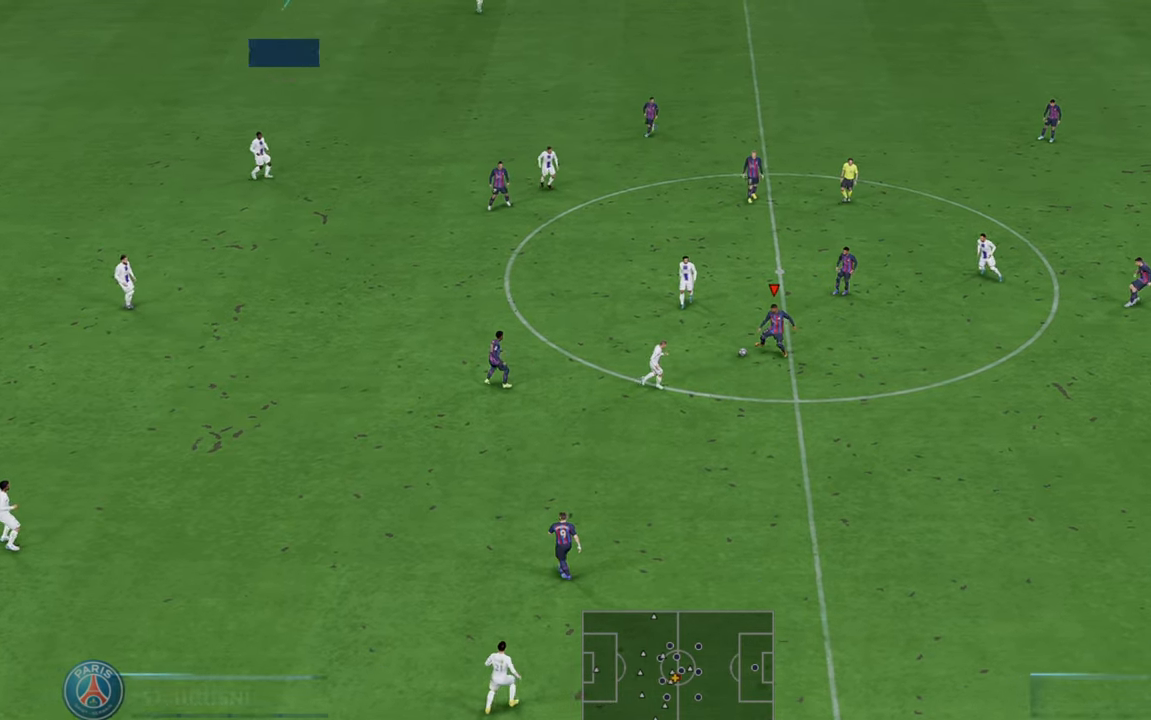
{"dt_ms": 500, "buttons": ["A", "R2"], "left_stick": "right", "right_stick": "center", "events": [[150, "left_stick", "right"], [500, "A", "down"]]}
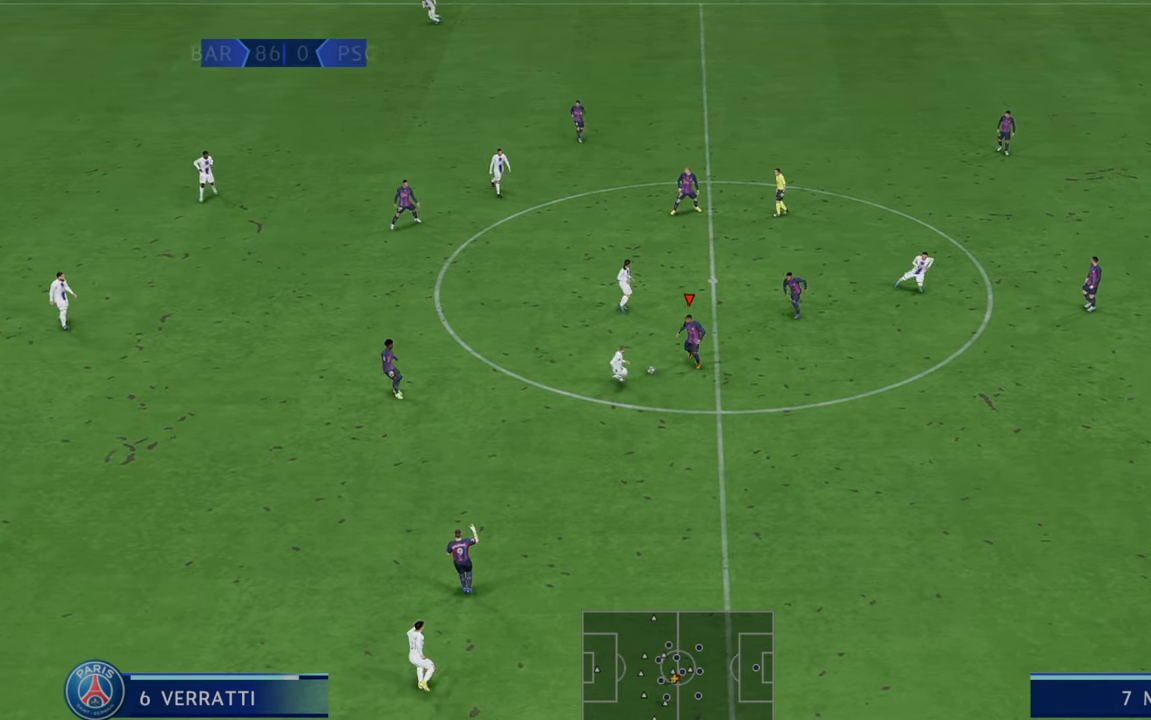
{"dt_ms": 1000, "buttons": ["R2"], "left_stick": "down", "right_stick": "center"}